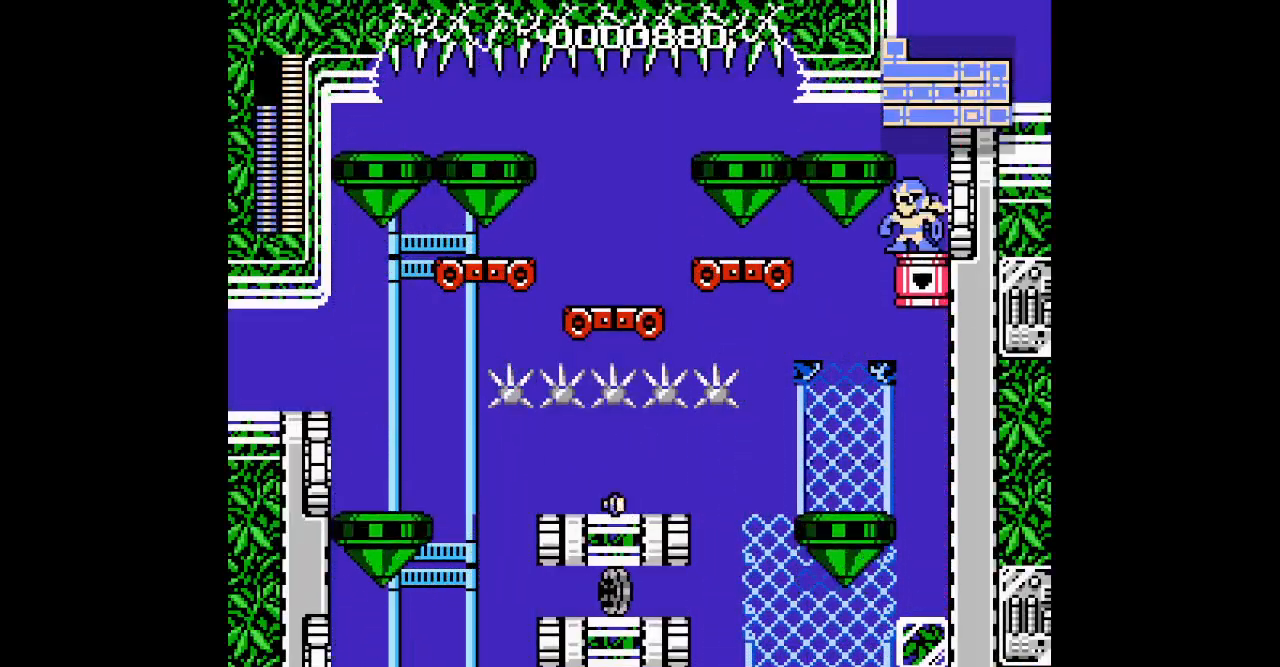
Gameplay with a controller (Xbox layout); each line is a JSON object with the inputs held at the frame after it. "events" lists button and stick changes between this image and that frame as [ms after this image, input, new state], when the widget could be followed in between. Not read: HOME L1 L2 L3 R1 R2 R3 SELECT START.
{"buttons": ["DPAD_LEFT"], "events": []}
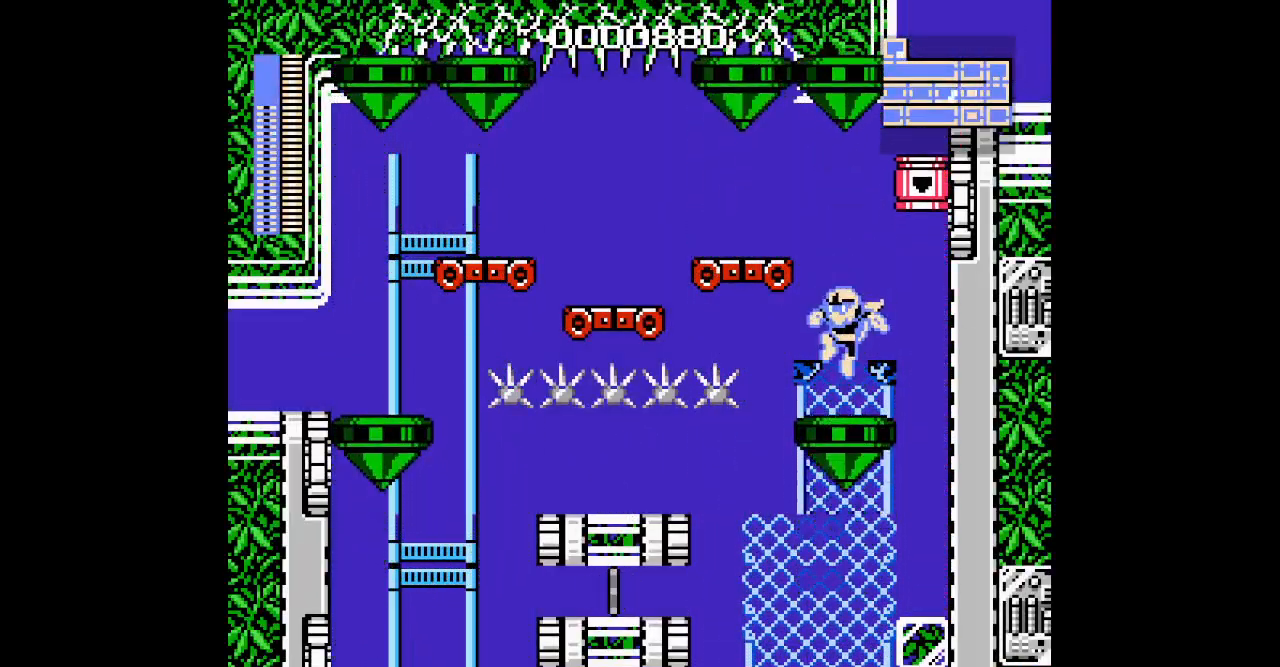
{"buttons": []}
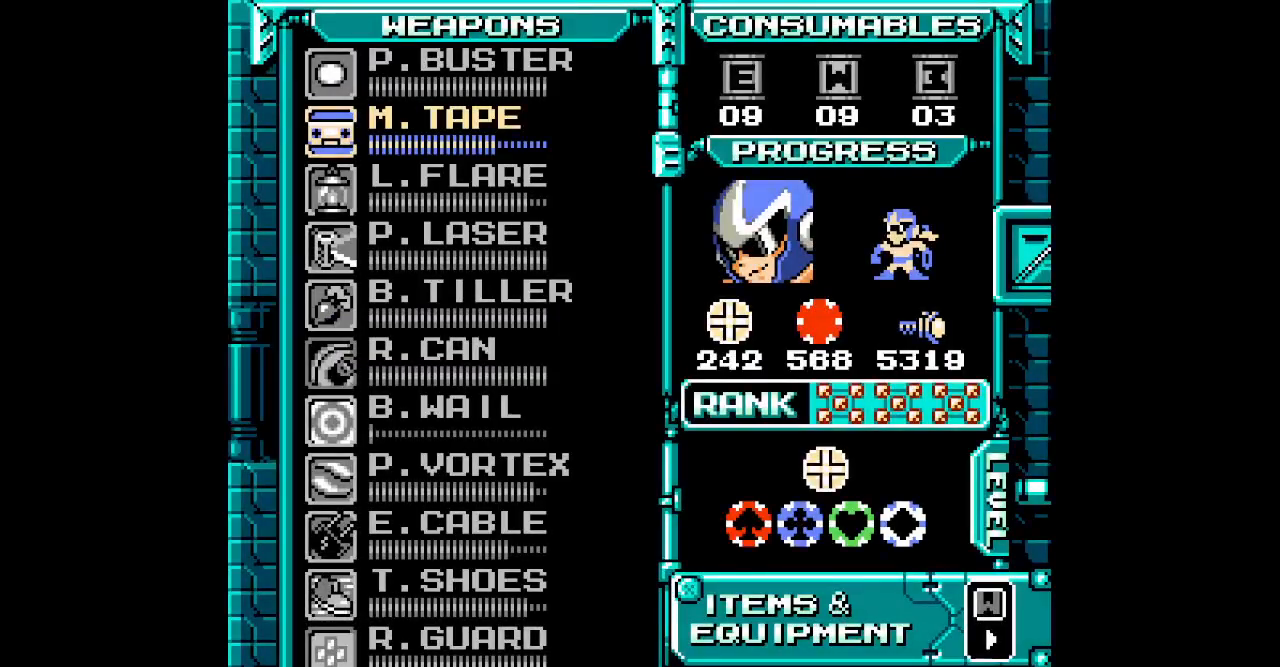
{"buttons": [], "events": [[83, "DPAD_DOWN", "down"], [167, "DPAD_DOWN", "up"], [250, "DPAD_DOWN", "down"], [317, "DPAD_DOWN", "up"], [400, "DPAD_DOWN", "down"], [467, "DPAD_DOWN", "up"]]}
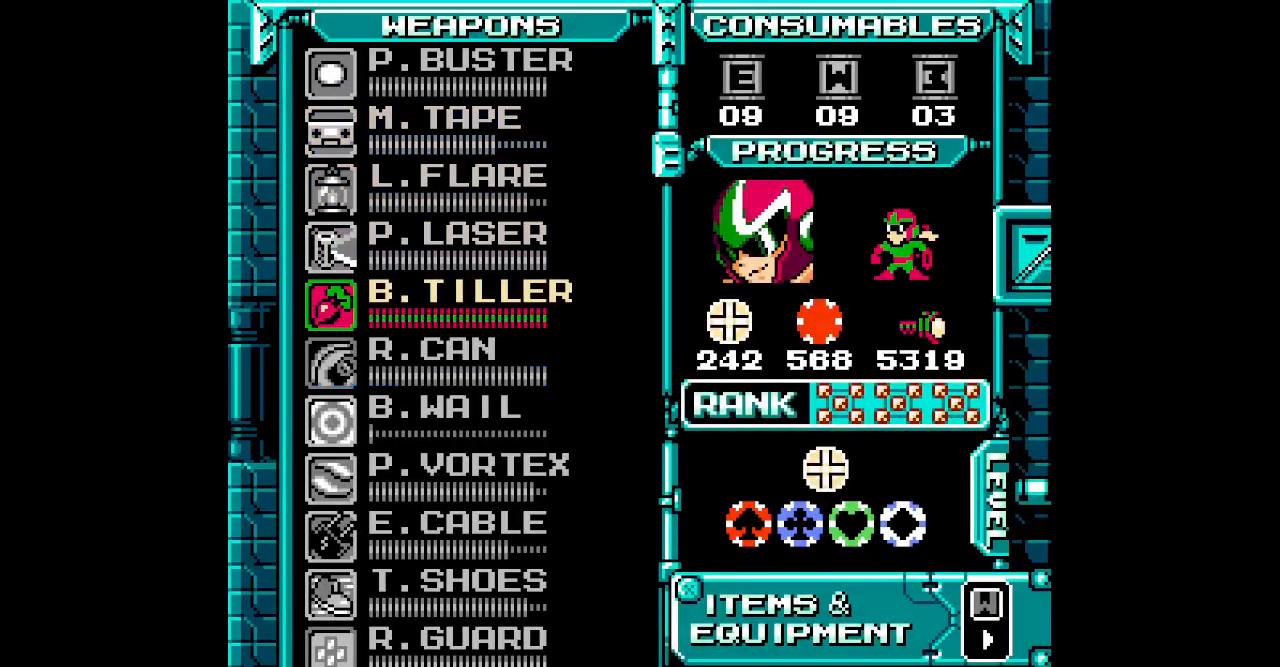
{"buttons": [], "events": [[33, "DPAD_DOWN", "down"], [117, "DPAD_DOWN", "up"], [183, "DPAD_DOWN", "down"], [267, "DPAD_DOWN", "up"]]}